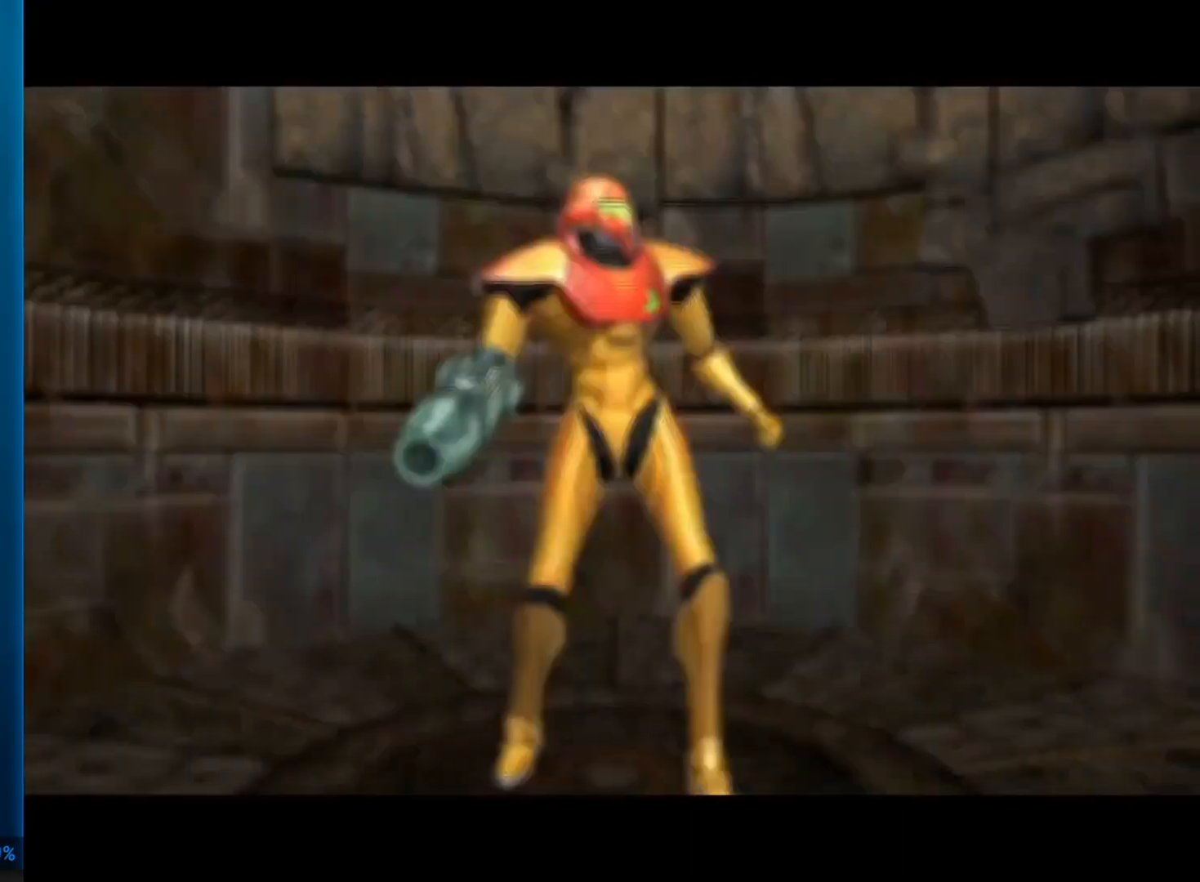
Gameplay with a controller (Nintendo layout); each line is a JSON object with the inputs held at the frame after it. "button_events" lists button changes between this image and that frame as [ms after this image, input, new state], when the widget could be followed in between (sticks are given only as held states). Not read: L3 R3 X Y right_stick.
{"buttons": [], "left_stick": "up", "button_events": [[117, "L1", "down"], [167, "L1", "up"], [217, "START", "down"], [333, "START", "up"], [383, "START", "down"], [483, "START", "up"]]}
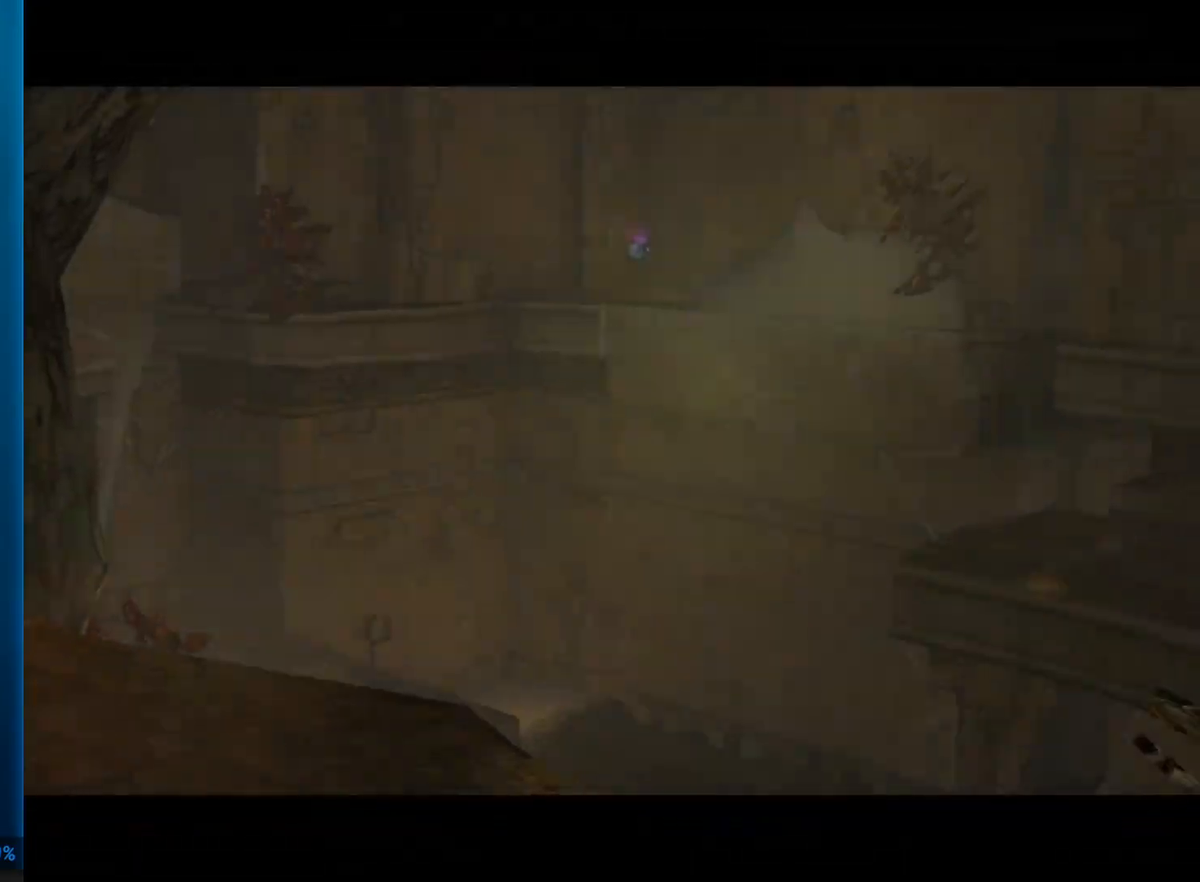
{"buttons": [], "left_stick": "up", "button_events": [[33, "START", "down"], [300, "START", "up"], [367, "START", "down"], [483, "START", "up"]]}
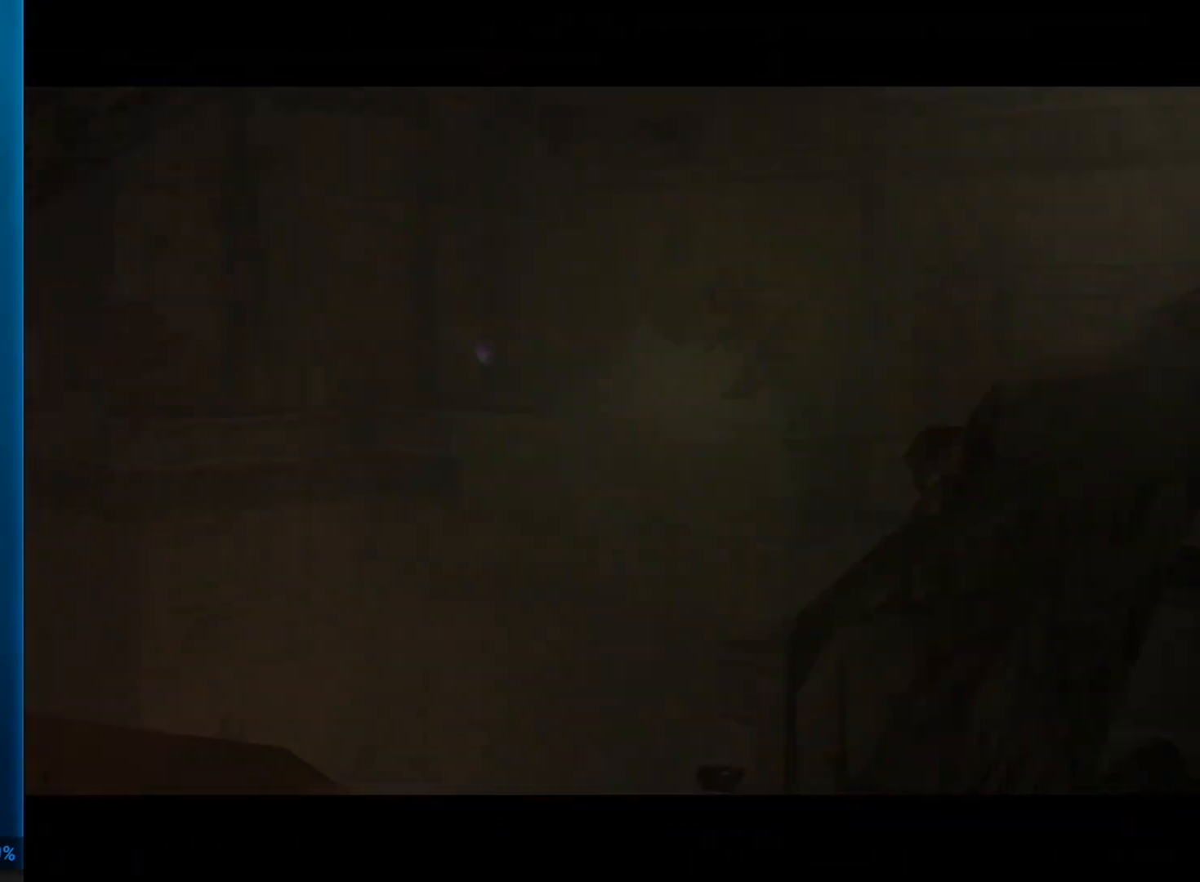
{"buttons": [], "left_stick": "up", "button_events": []}
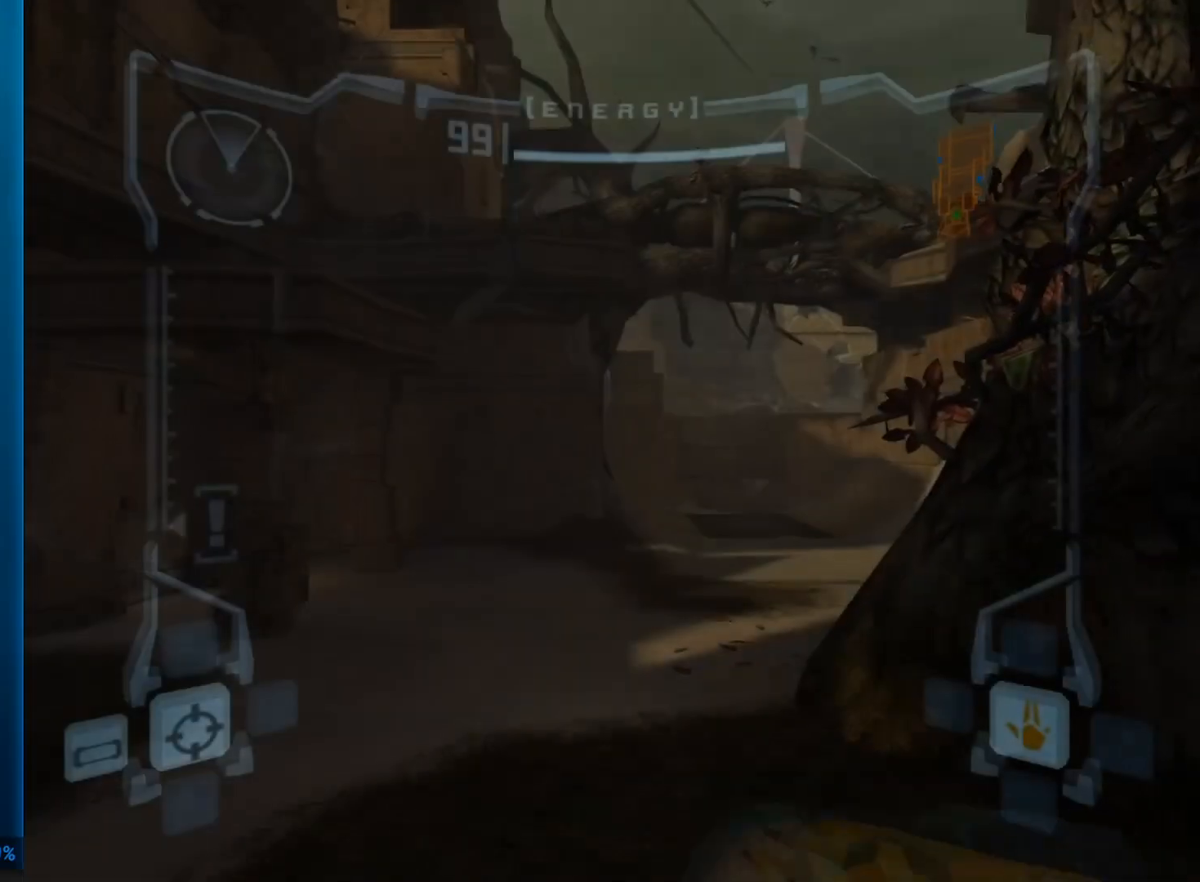
{"buttons": [], "left_stick": "up", "button_events": []}
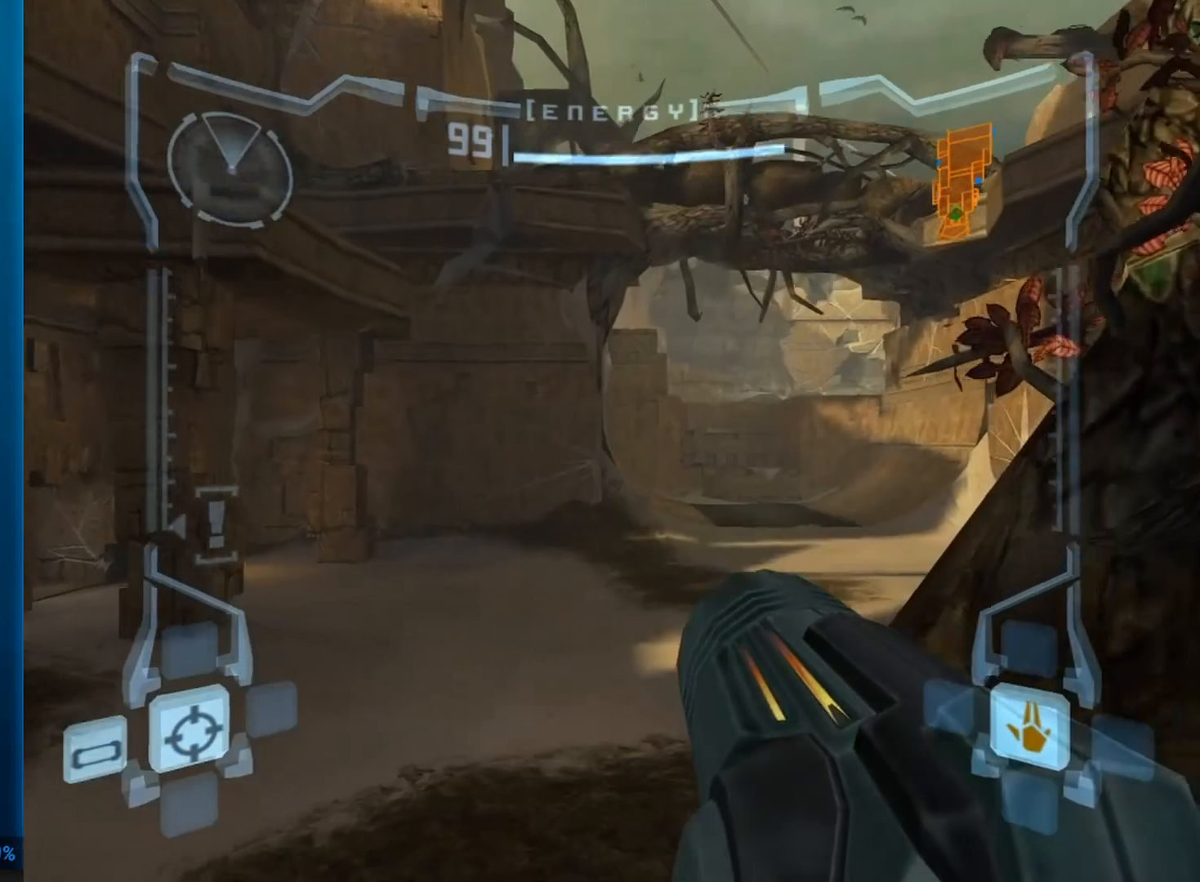
{"buttons": ["L1"], "left_stick": "up-left", "button_events": [[33, "L1", "down"], [167, "B", "down"], [317, "B", "up"]]}
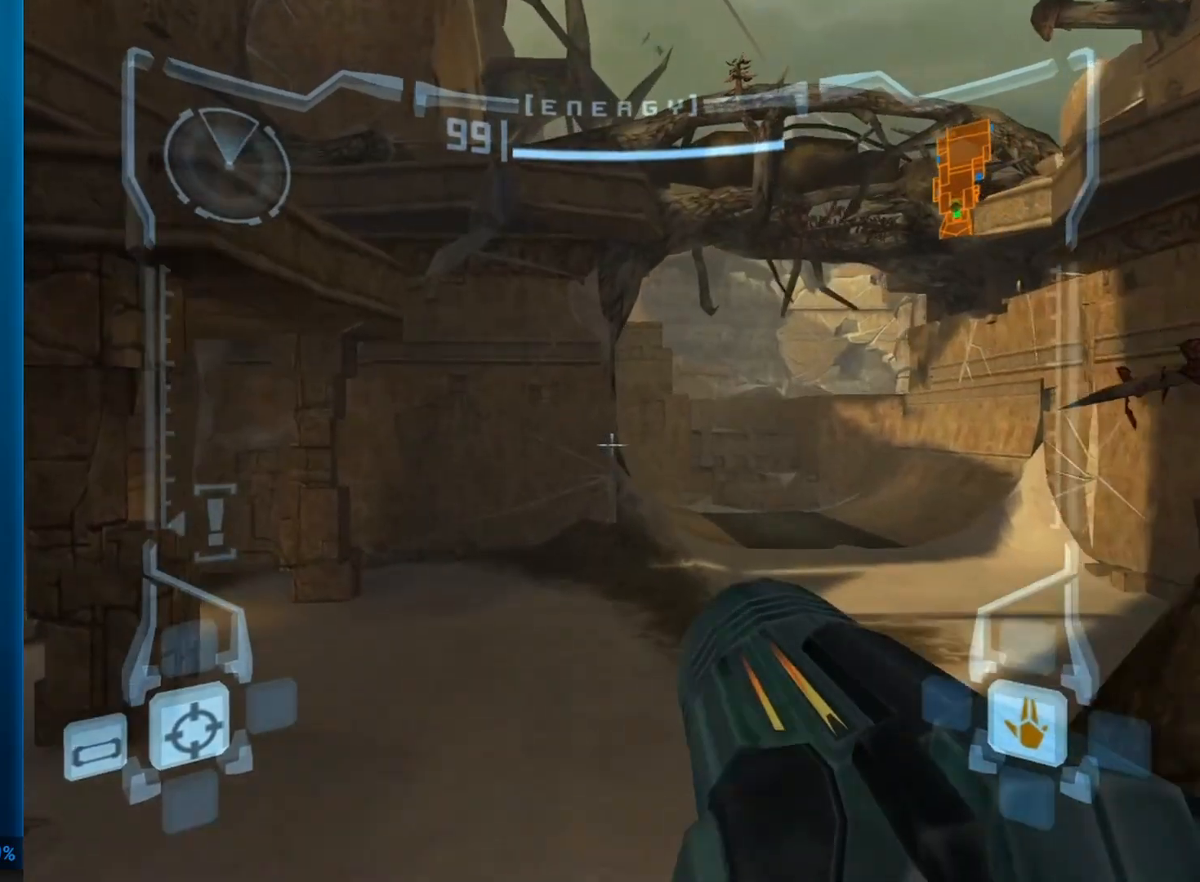
{"buttons": ["L1"], "left_stick": "up", "button_events": [[367, "L1", "up"], [467, "L1", "down"]]}
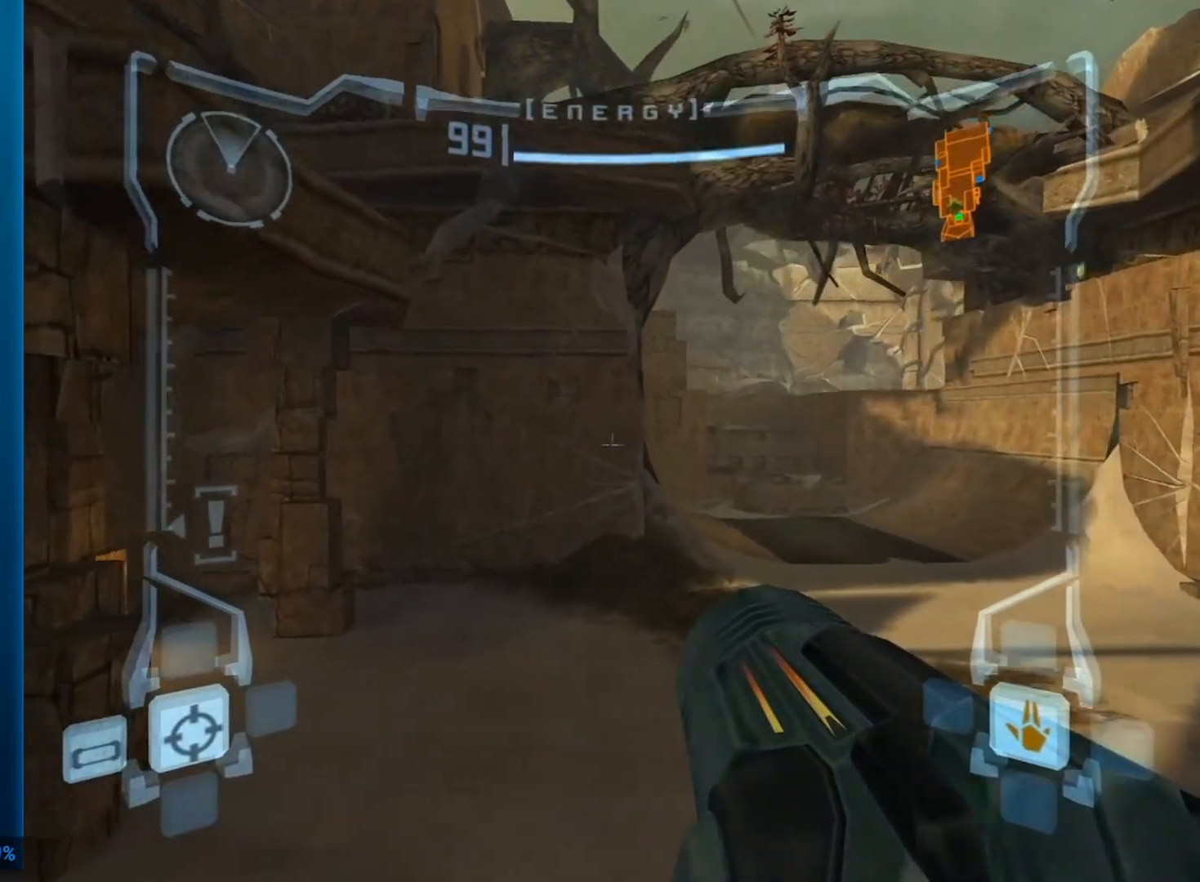
{"buttons": [], "left_stick": "up-left", "button_events": [[133, "B", "down"], [283, "B", "up"], [333, "L1", "up"]]}
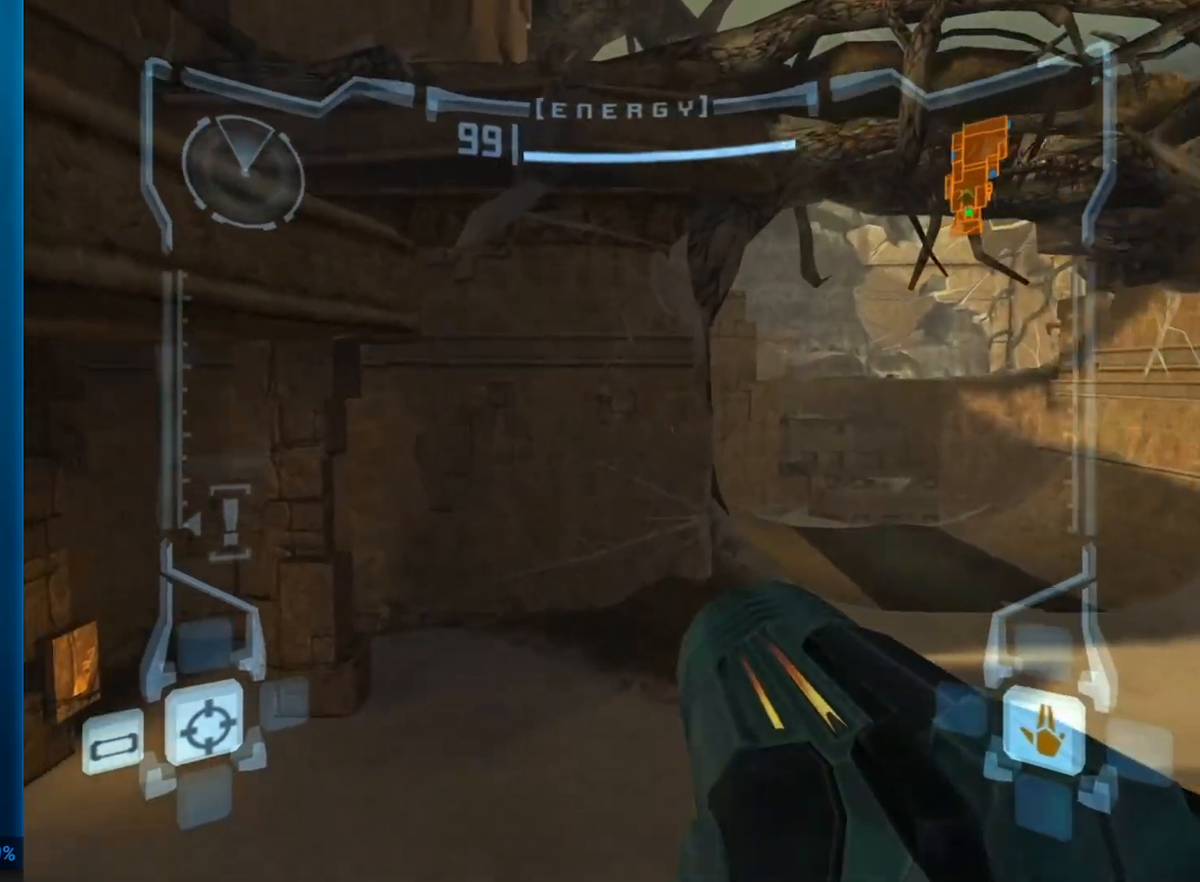
{"buttons": [], "left_stick": "up-left", "button_events": []}
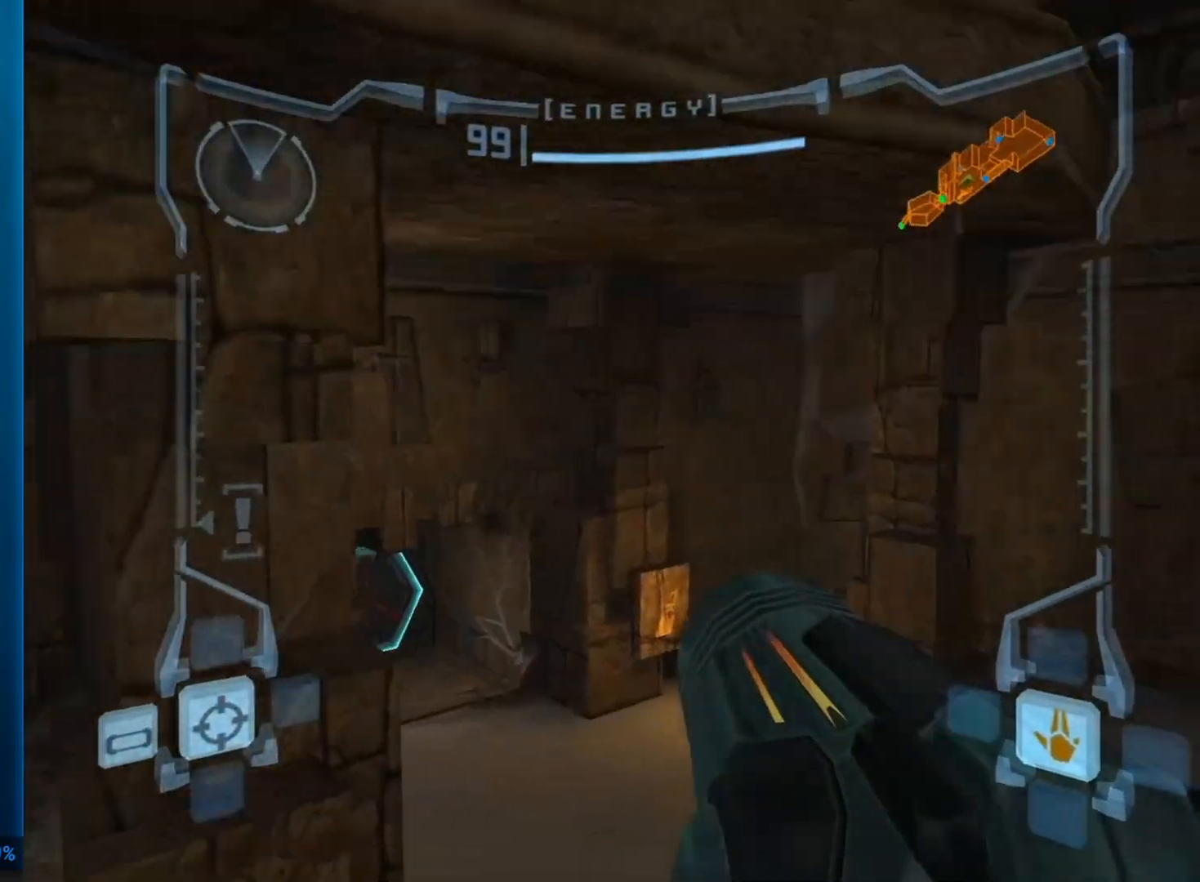
{"buttons": [], "left_stick": "down", "button_events": []}
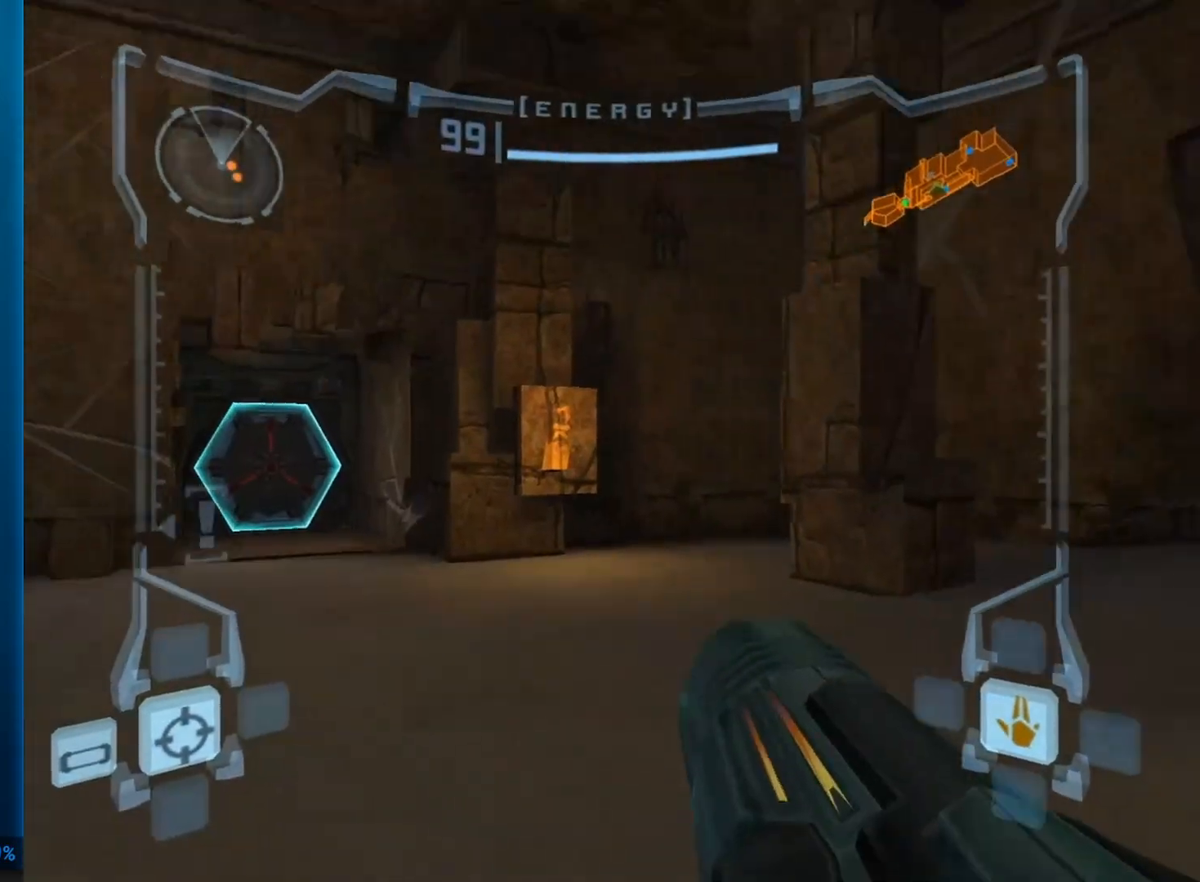
{"buttons": [], "left_stick": "right", "button_events": []}
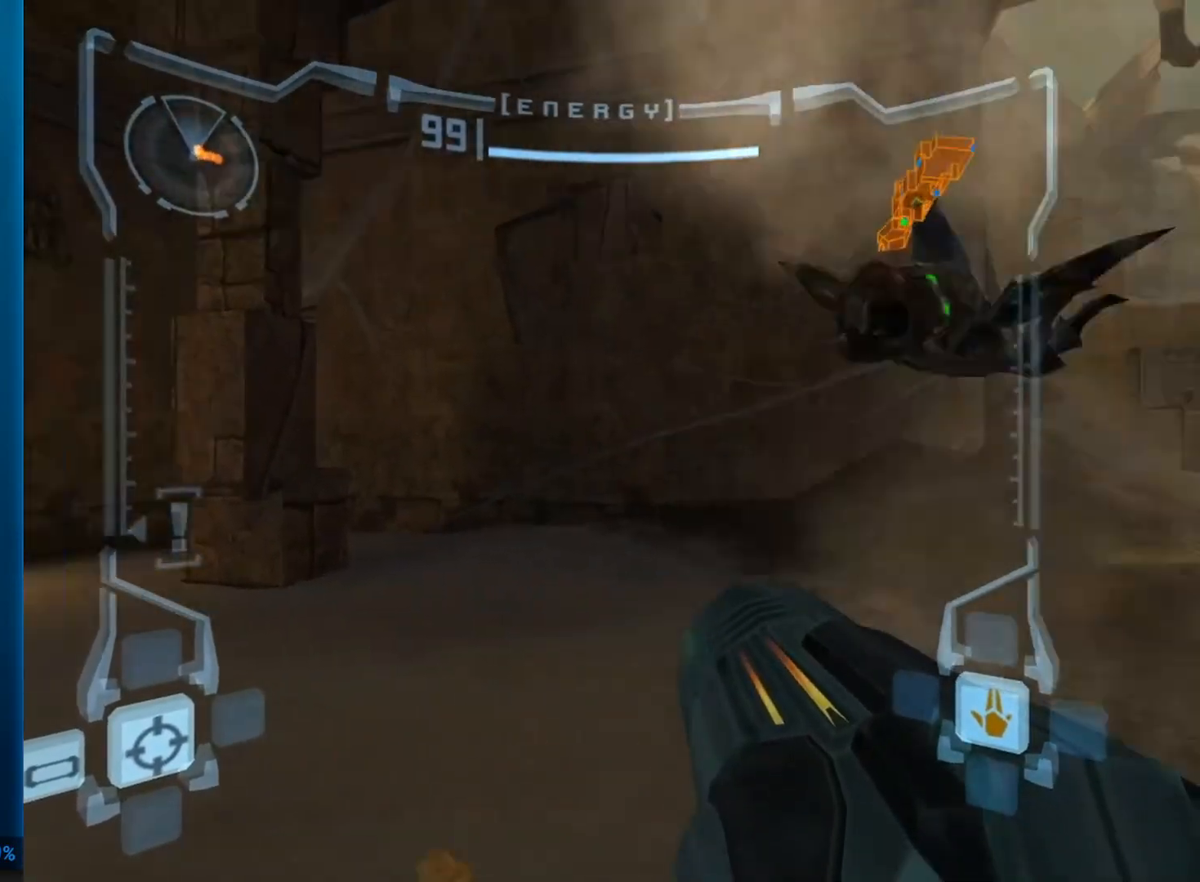
{"buttons": ["L1"], "left_stick": "down-right", "button_events": [[117, "B", "down"], [383, "B", "up"], [467, "L1", "down"]]}
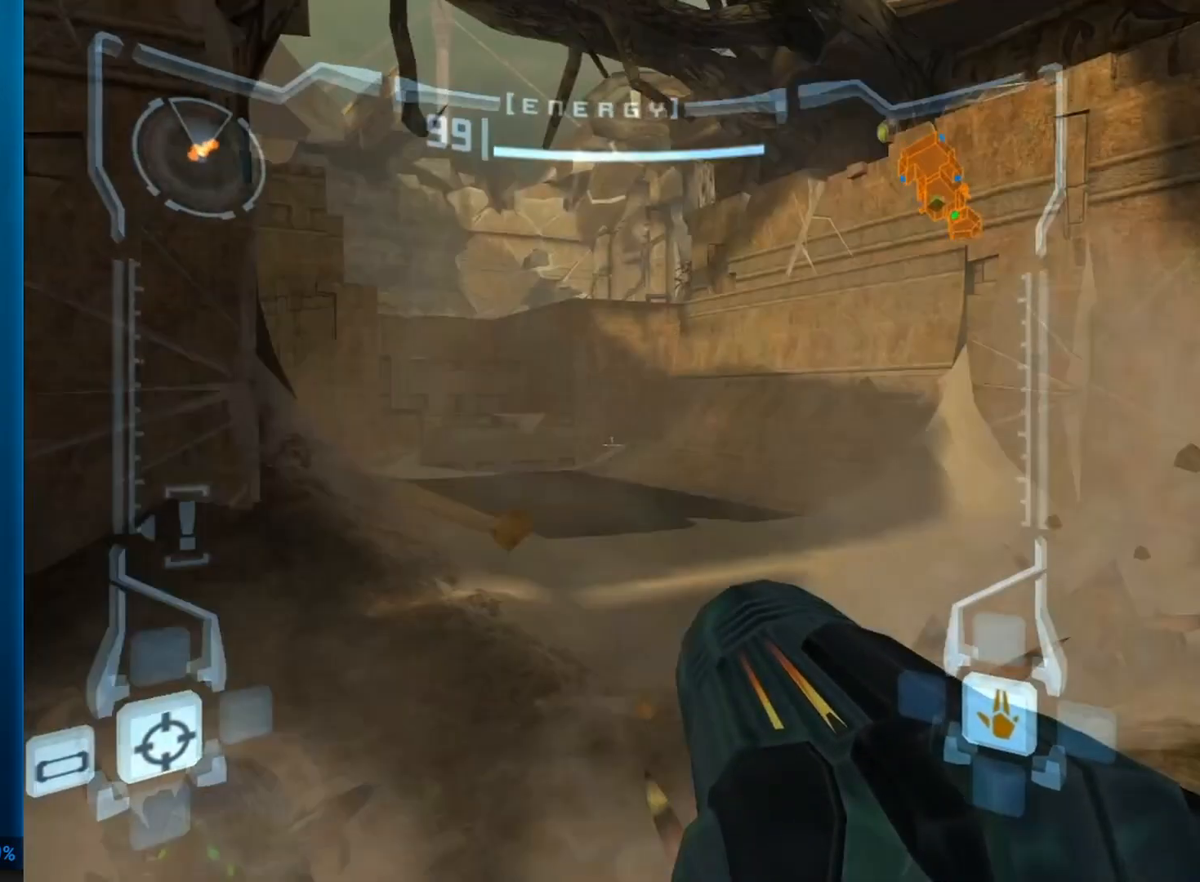
{"buttons": ["B", "L1"], "left_stick": "down-right", "button_events": [[167, "L1", "up"], [383, "L1", "down"], [433, "B", "down"]]}
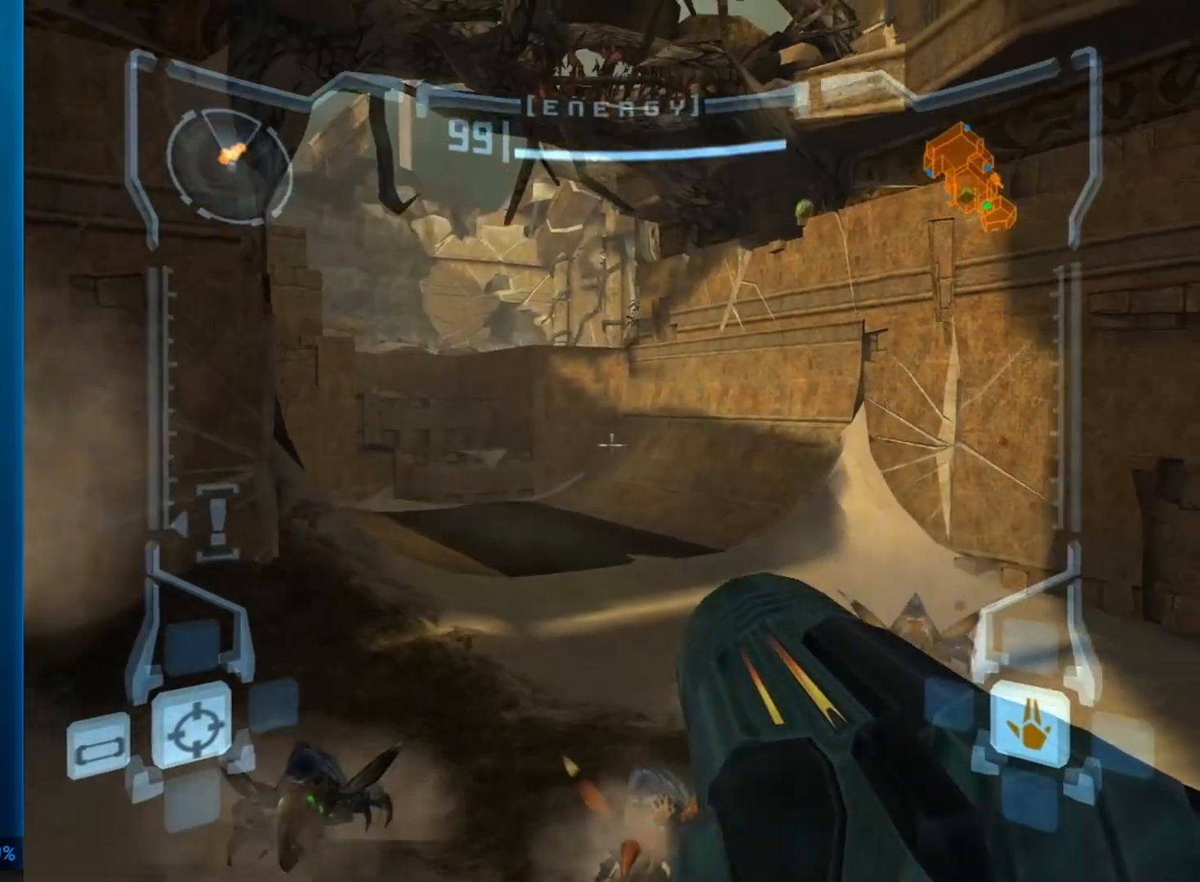
{"buttons": ["L1"], "left_stick": "down-left", "button_events": [[83, "B", "up"]]}
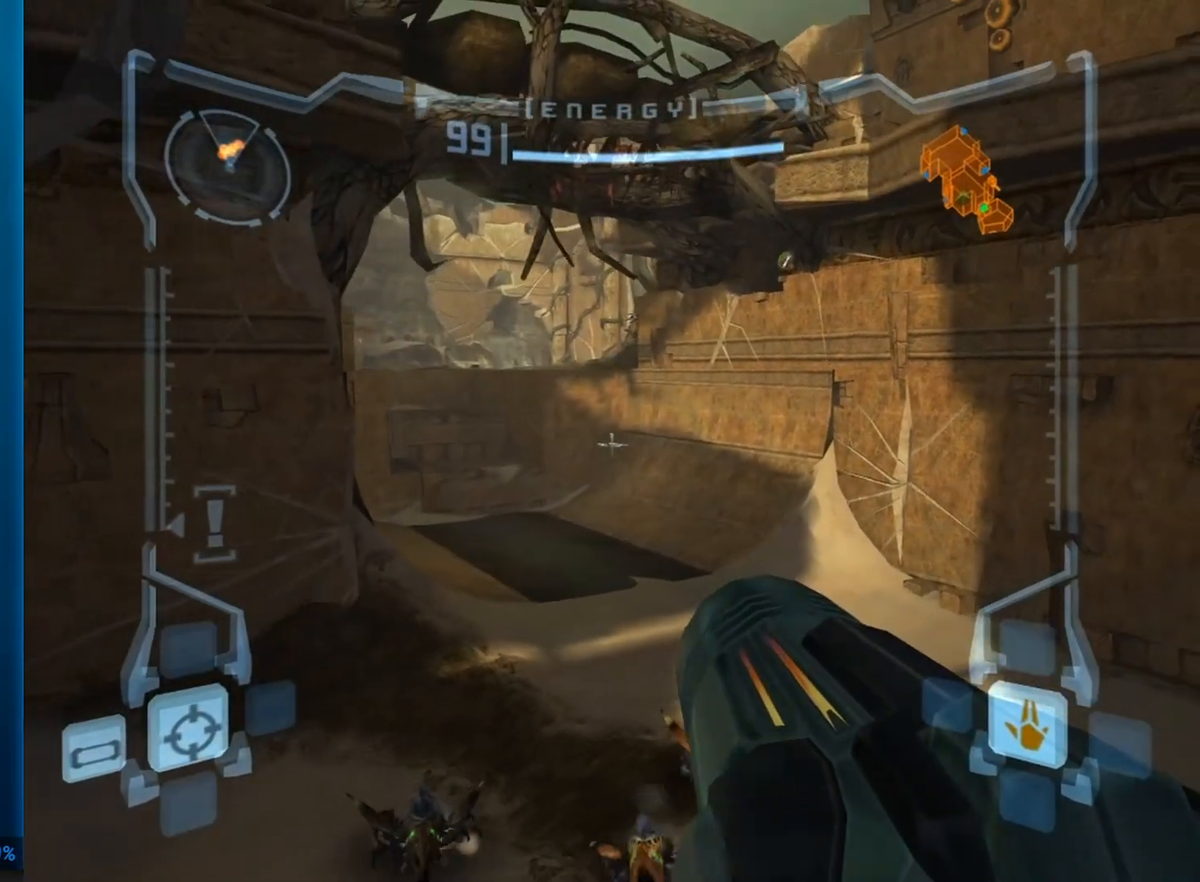
{"buttons": ["L1"], "left_stick": "down-right", "button_events": []}
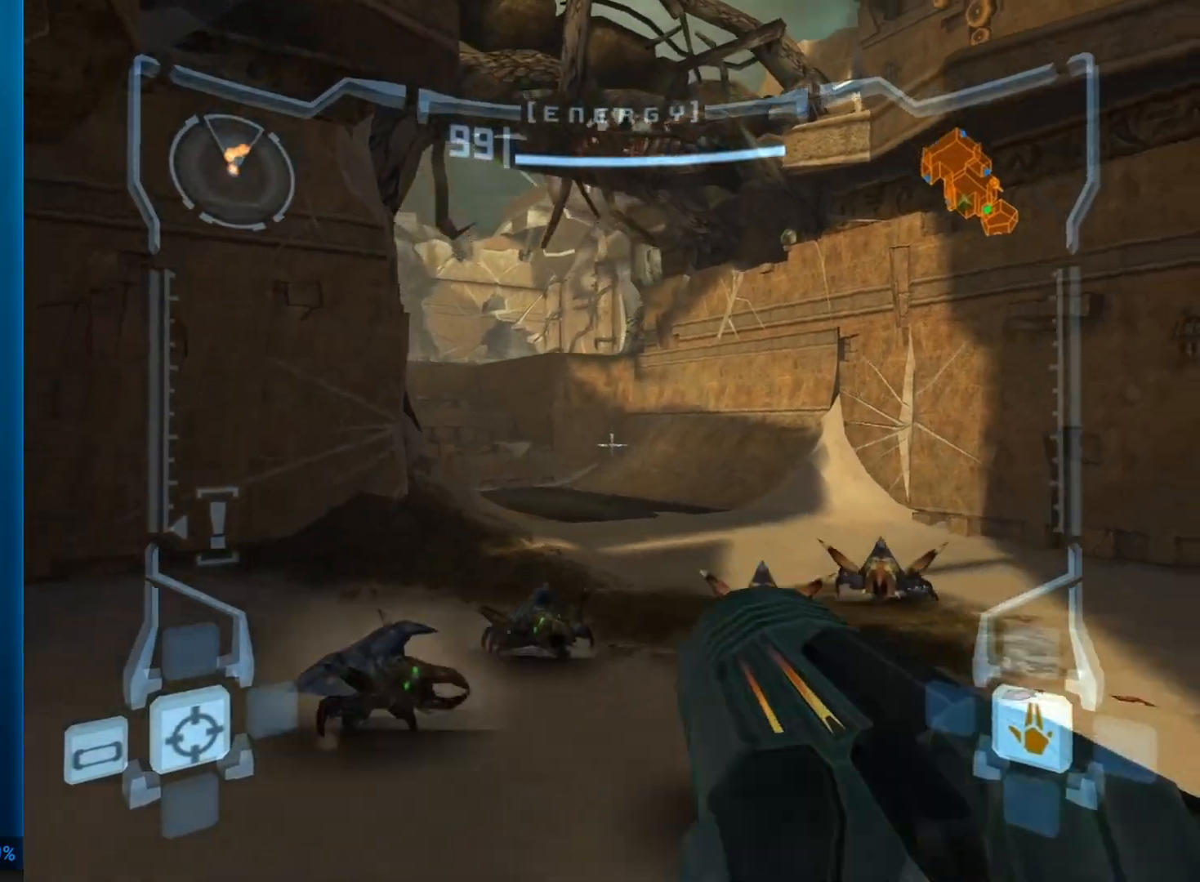
{"buttons": ["L1"], "left_stick": "down-right", "button_events": []}
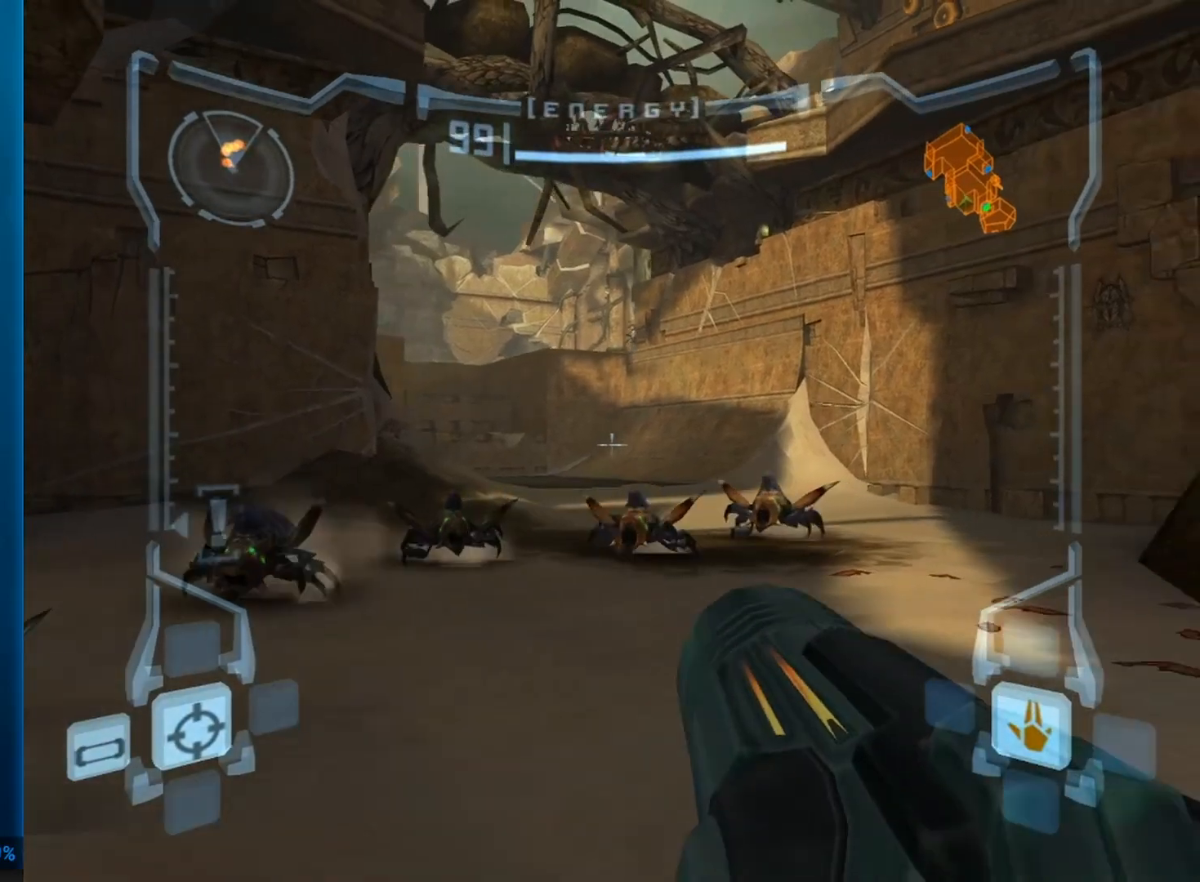
{"buttons": [], "left_stick": "down-right", "button_events": [[33, "L1", "up"]]}
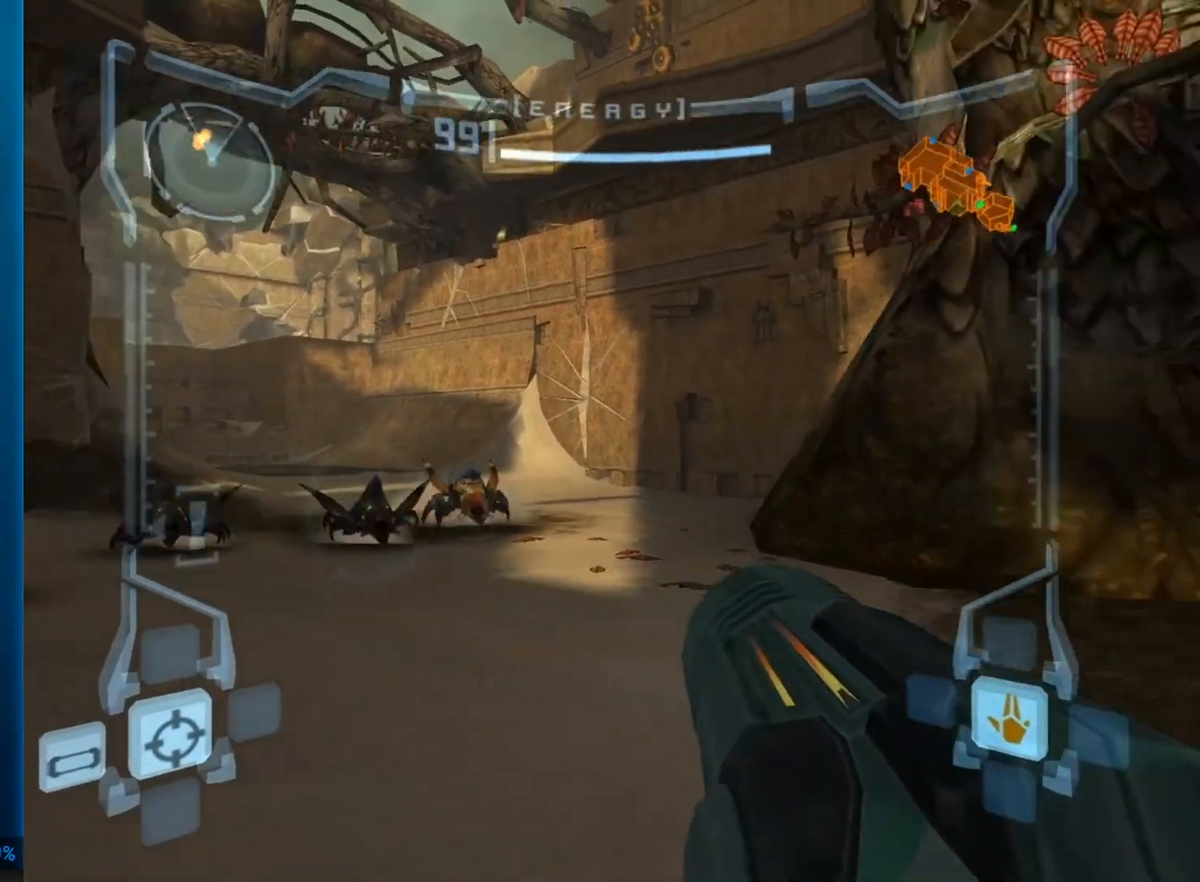
{"buttons": [], "left_stick": "up-left", "button_events": []}
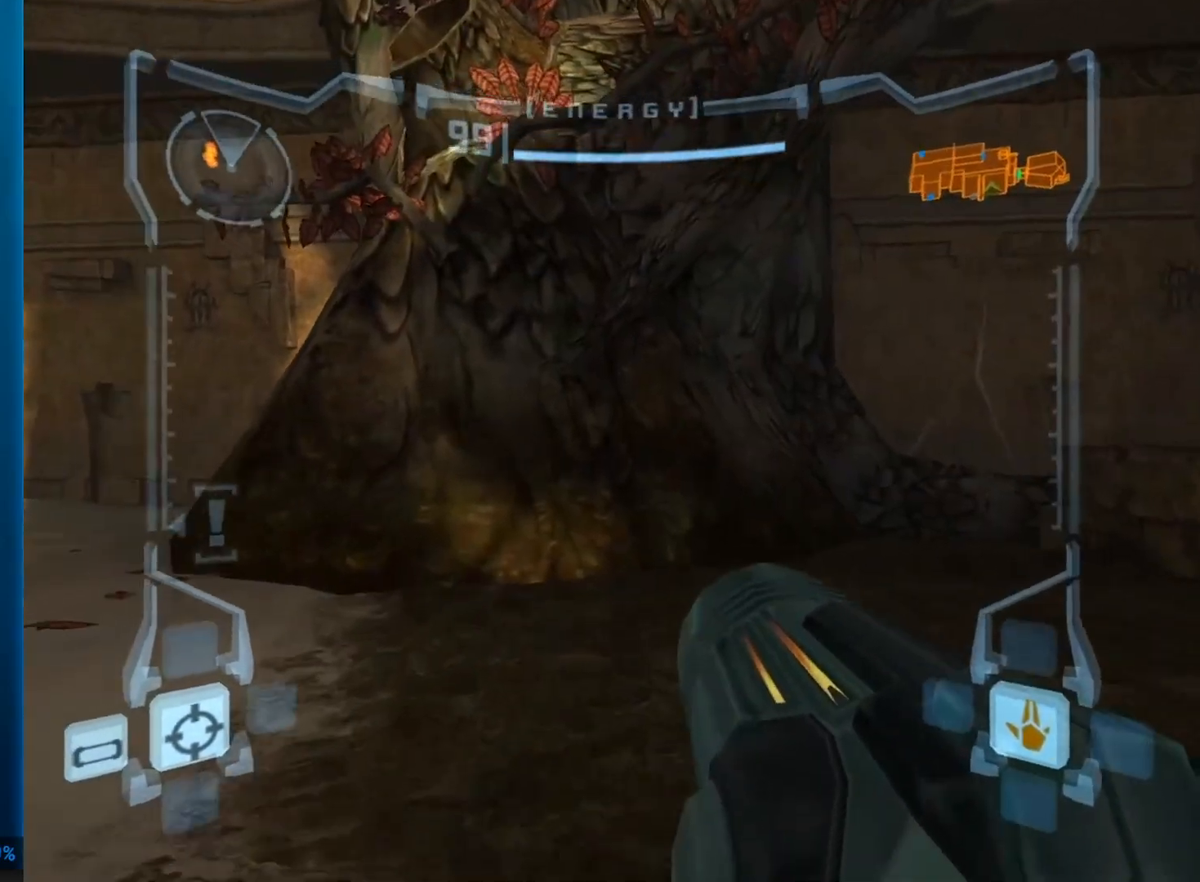
{"buttons": [], "left_stick": "center", "button_events": []}
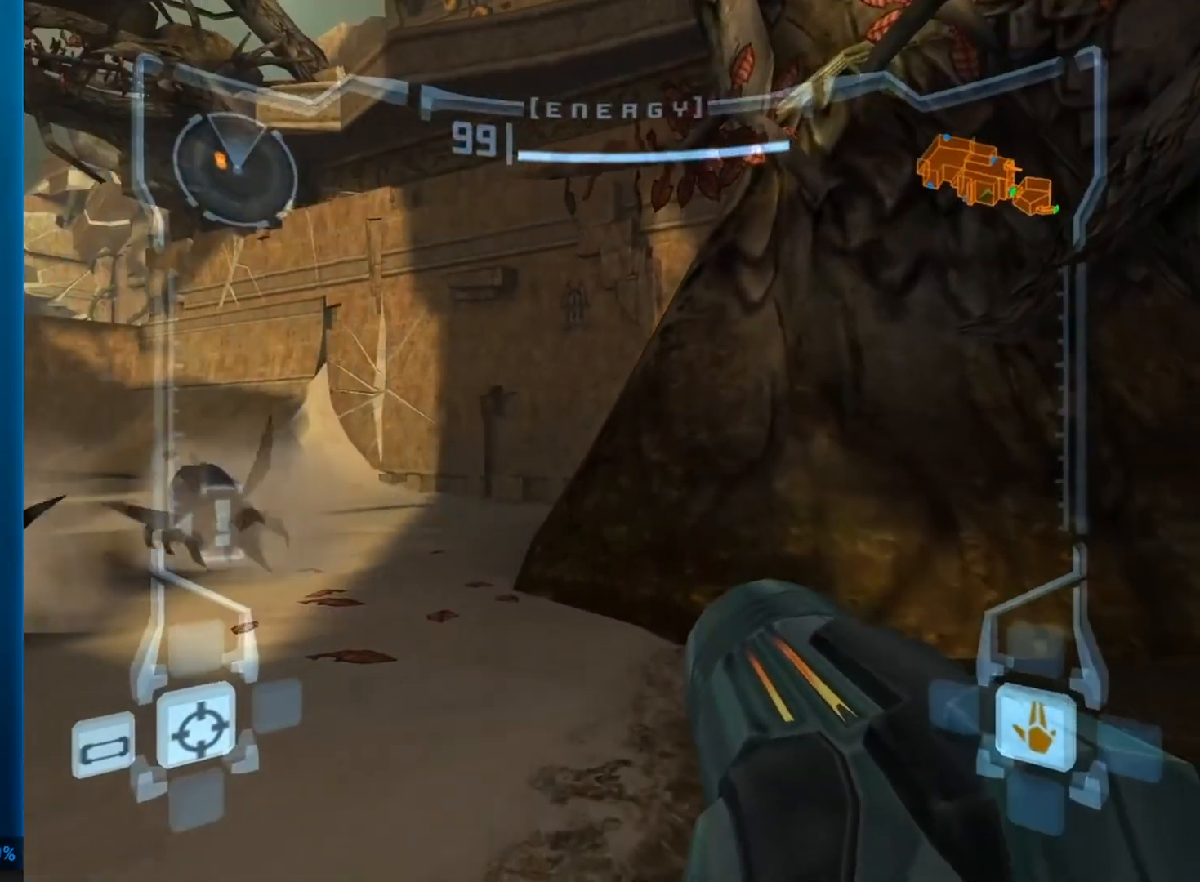
{"buttons": [], "left_stick": "up-right", "button_events": []}
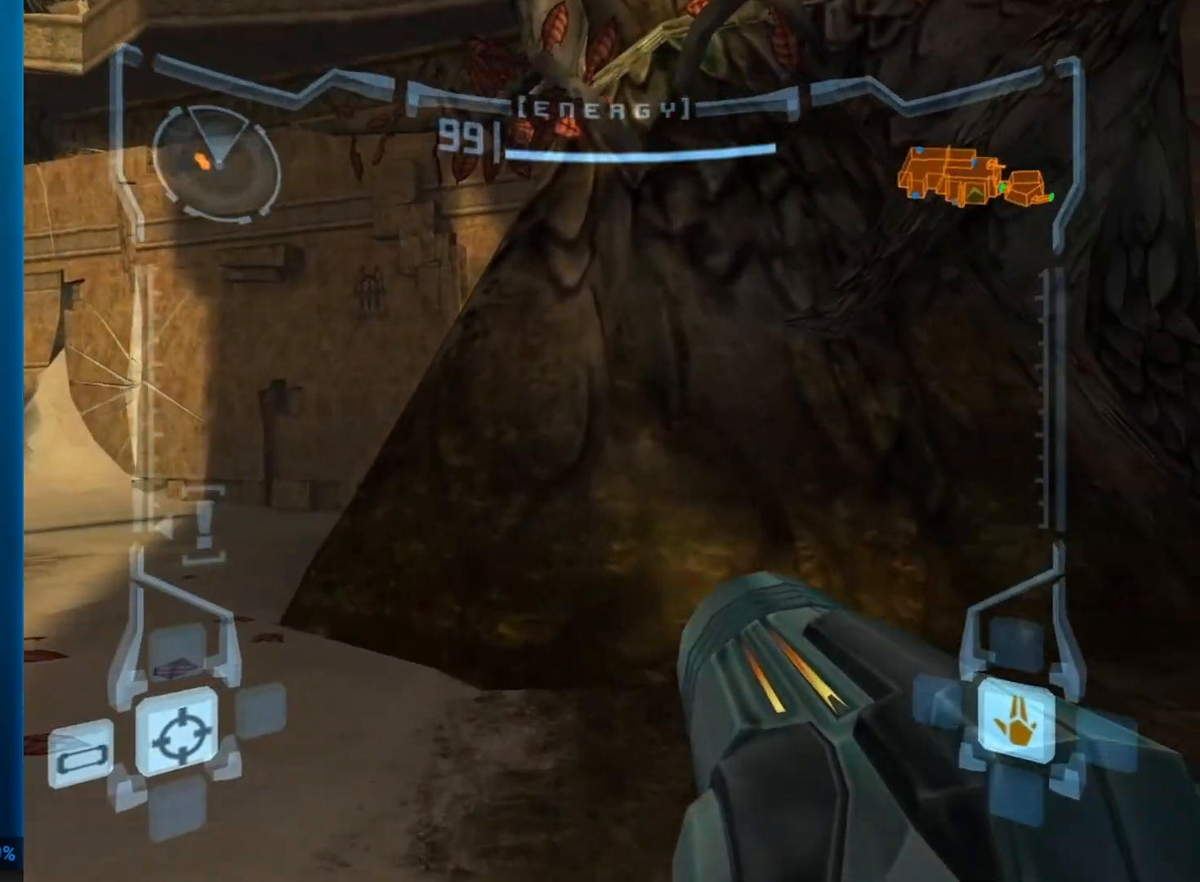
{"buttons": ["L1"], "left_stick": "up-right", "button_events": [[17, "L1", "down"]]}
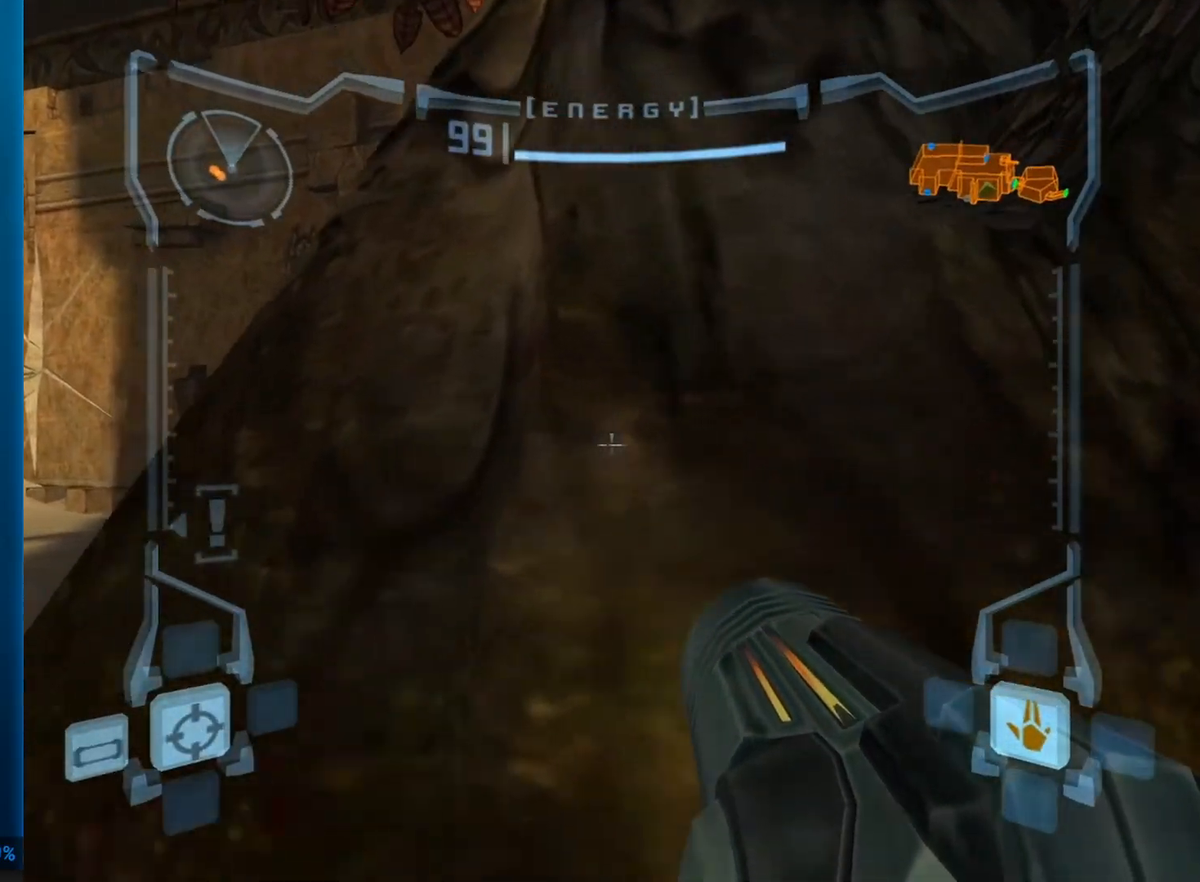
{"buttons": ["B", "L1"], "left_stick": "down", "button_events": [[133, "B", "down"]]}